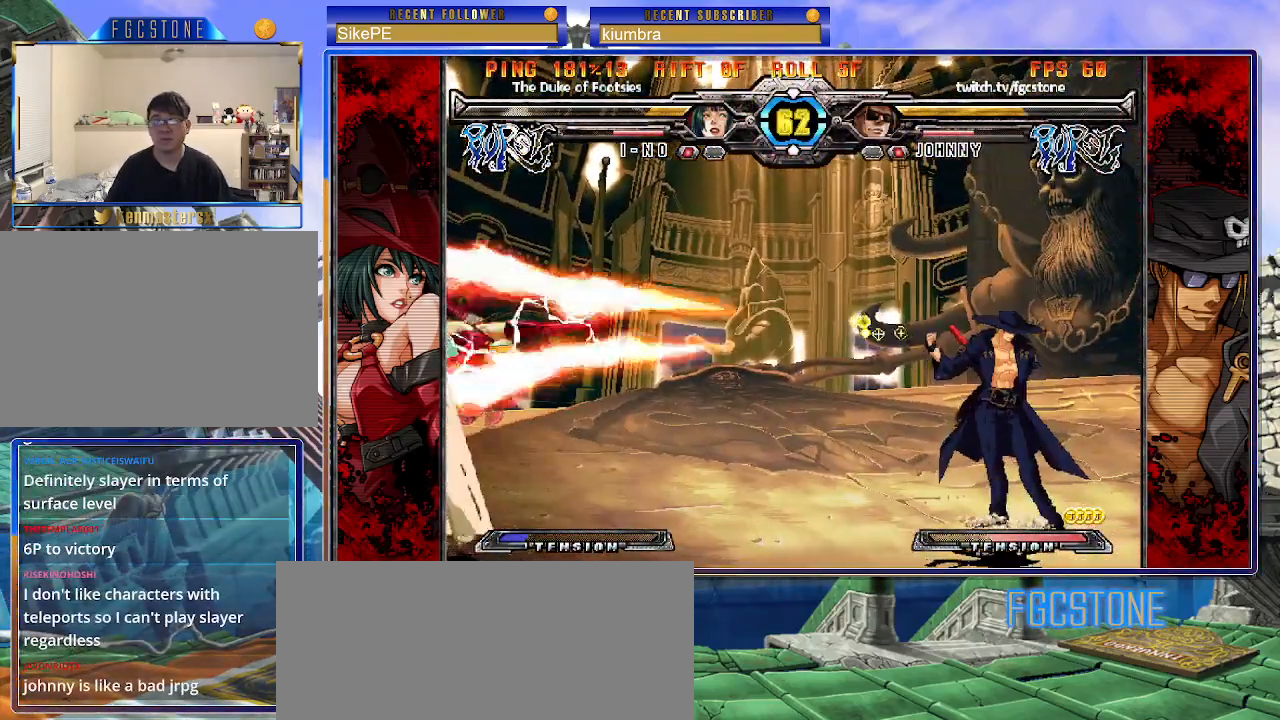
Gameplay with a controller (arcade stick); each line is a JSON object with the inputs held at the frame after it. "events" lists button and stick changes between this image and that frame as [ms after this image, input, new state], when the widget could be followed in between. Not read: L3 R3.
{"buttons": ["K"], "left_stick": "left", "events": [[17, "left_stick", "left"], [83, "left_stick", "center"], [150, "left_stick", "left"], [433, "K", "down"]]}
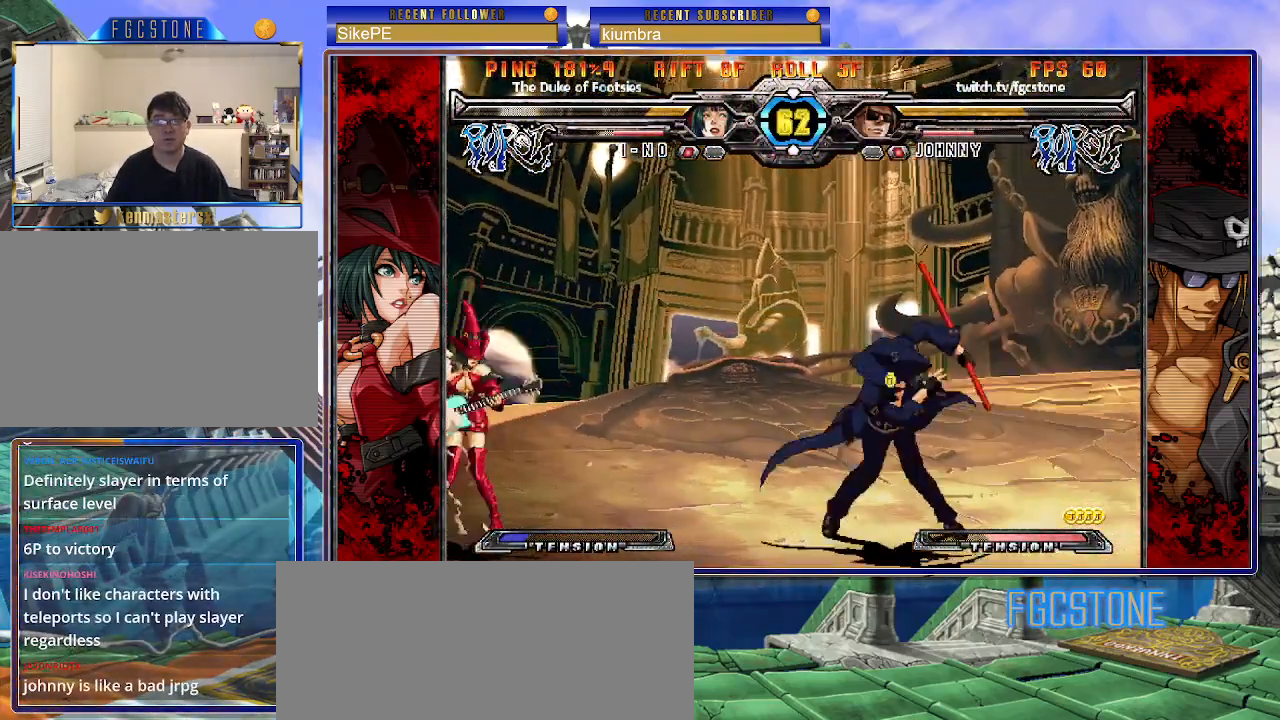
{"buttons": [], "left_stick": "left", "events": [[50, "K", "up"], [200, "left_stick", "center"], [417, "left_stick", "left"]]}
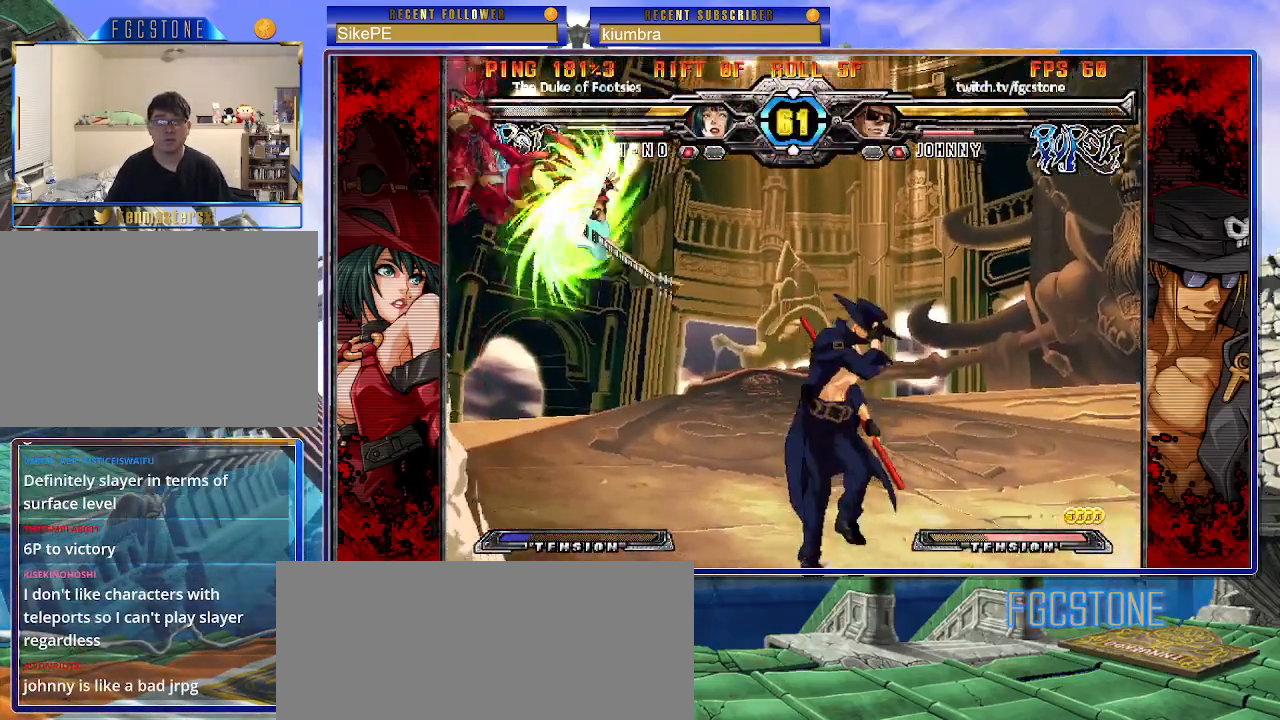
{"buttons": [], "left_stick": "center", "events": [[33, "K", "down"], [100, "K", "up"], [167, "left_stick", "center"]]}
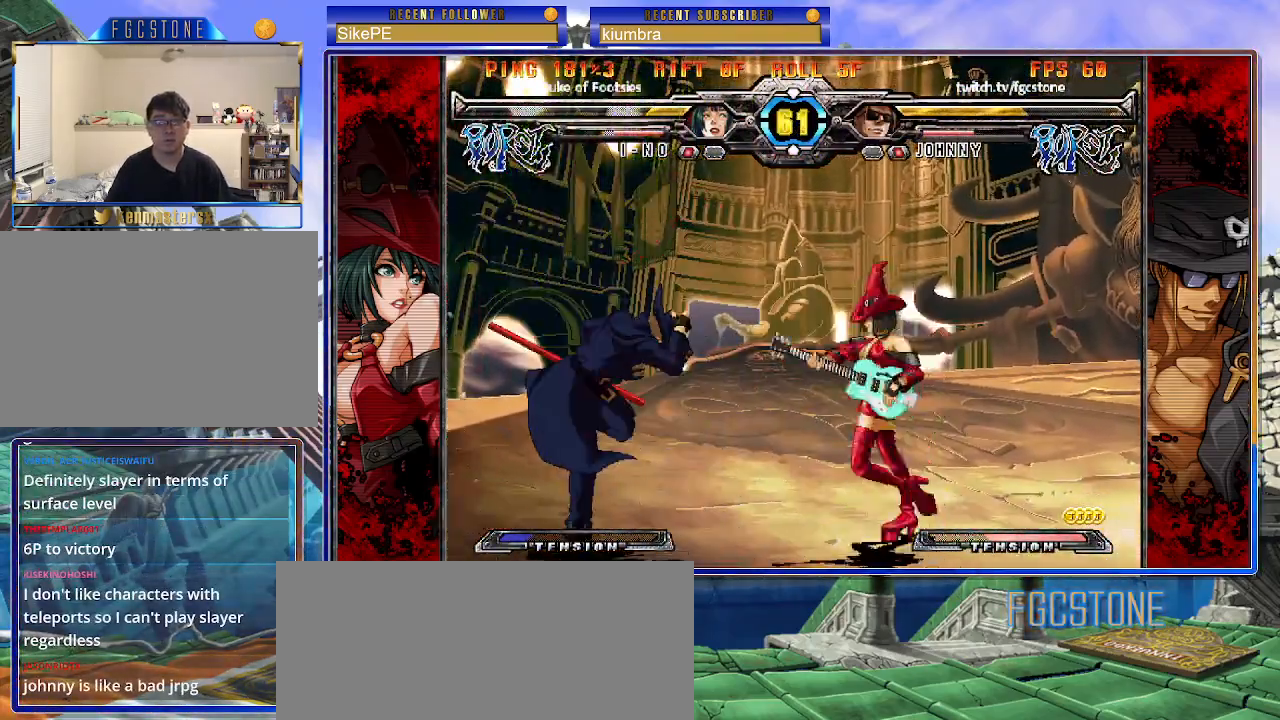
{"buttons": [], "left_stick": "right", "events": [[167, "left_stick", "left"], [250, "left_stick", "center"], [300, "left_stick", "left"], [483, "left_stick", "right"]]}
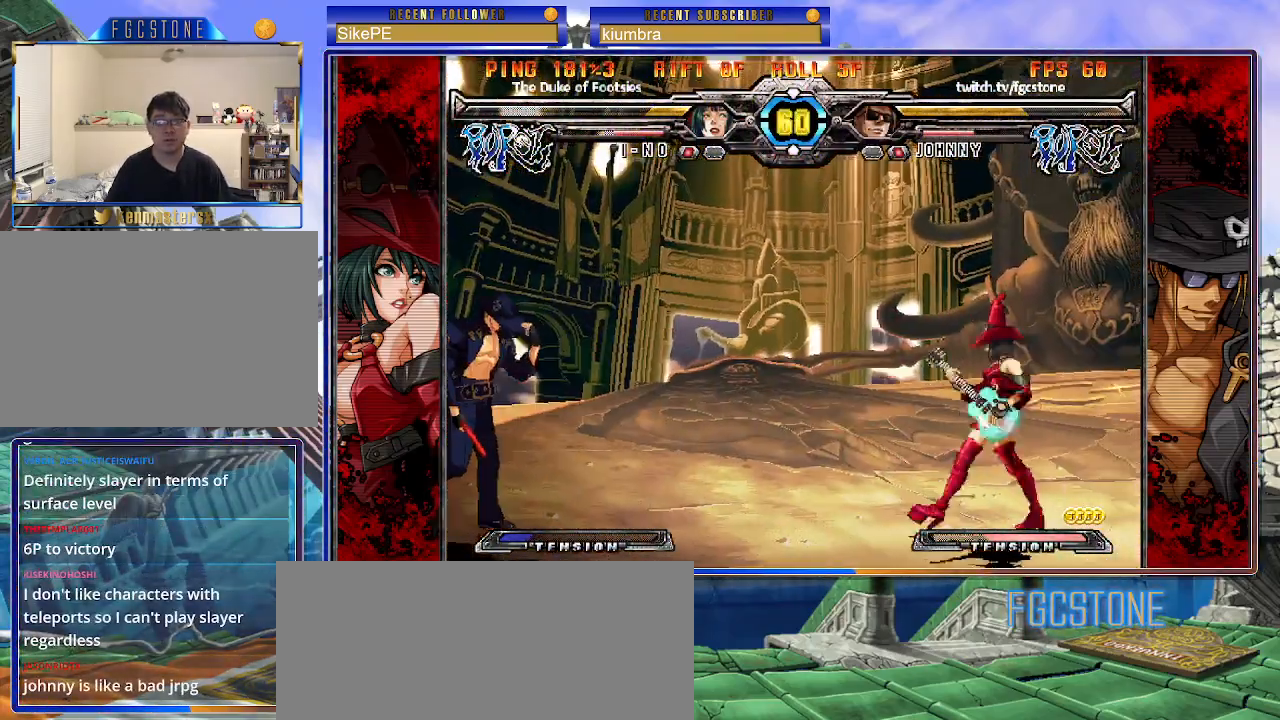
{"buttons": [], "left_stick": "center", "events": [[83, "left_stick", "center"], [133, "left_stick", "right"], [233, "left_stick", "up-right"], [433, "left_stick", "center"]]}
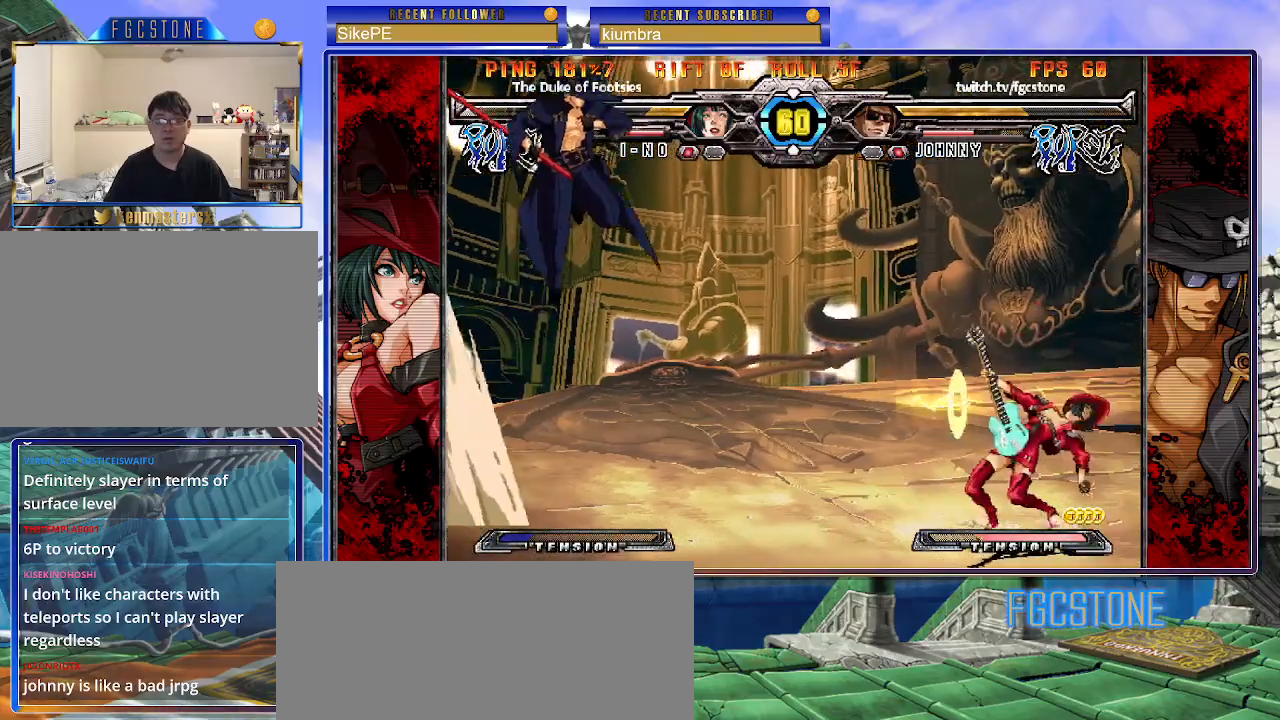
{"buttons": [], "left_stick": "right", "events": [[250, "left_stick", "right"], [333, "left_stick", "center"], [417, "left_stick", "right"]]}
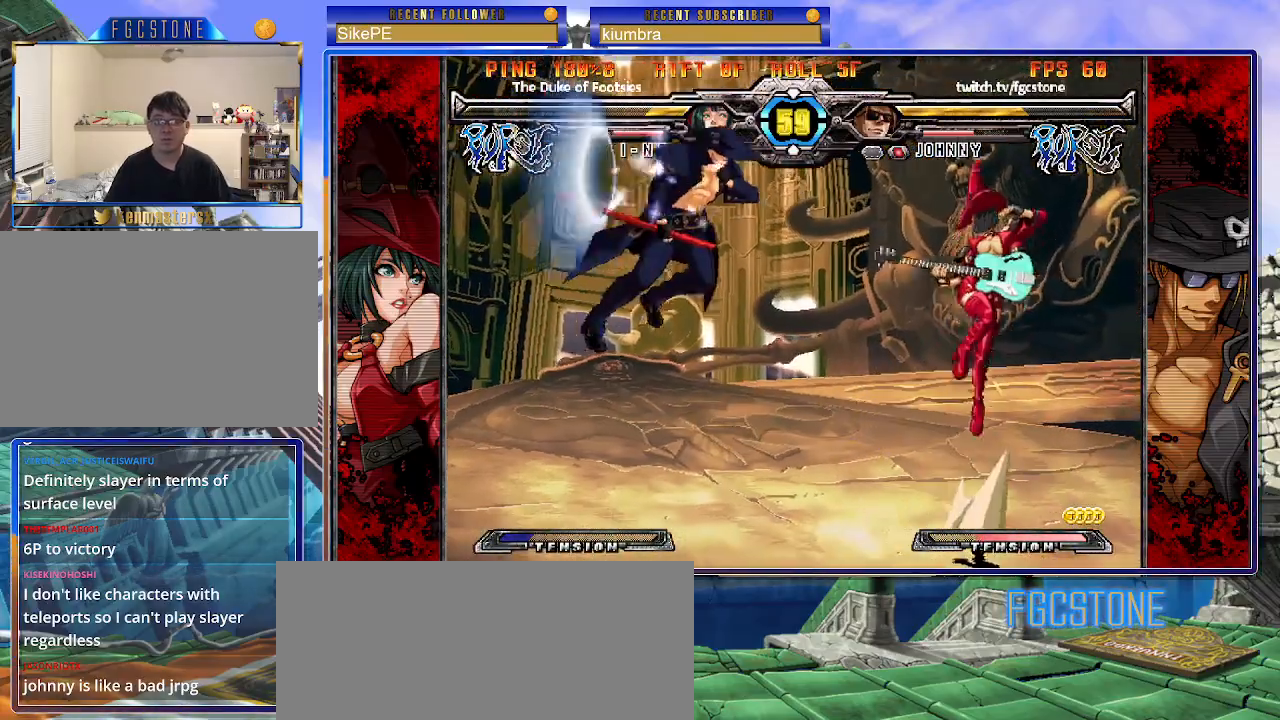
{"buttons": [], "left_stick": "left", "events": [[33, "left_stick", "down"], [100, "left_stick", "left"], [150, "S", "down"], [167, "left_stick", "center"], [217, "S", "up"], [367, "K", "down"], [367, "left_stick", "left"], [383, "HS", "down"], [383, "S", "down"], [417, "K", "up"], [417, "S", "up"], [433, "HS", "up"]]}
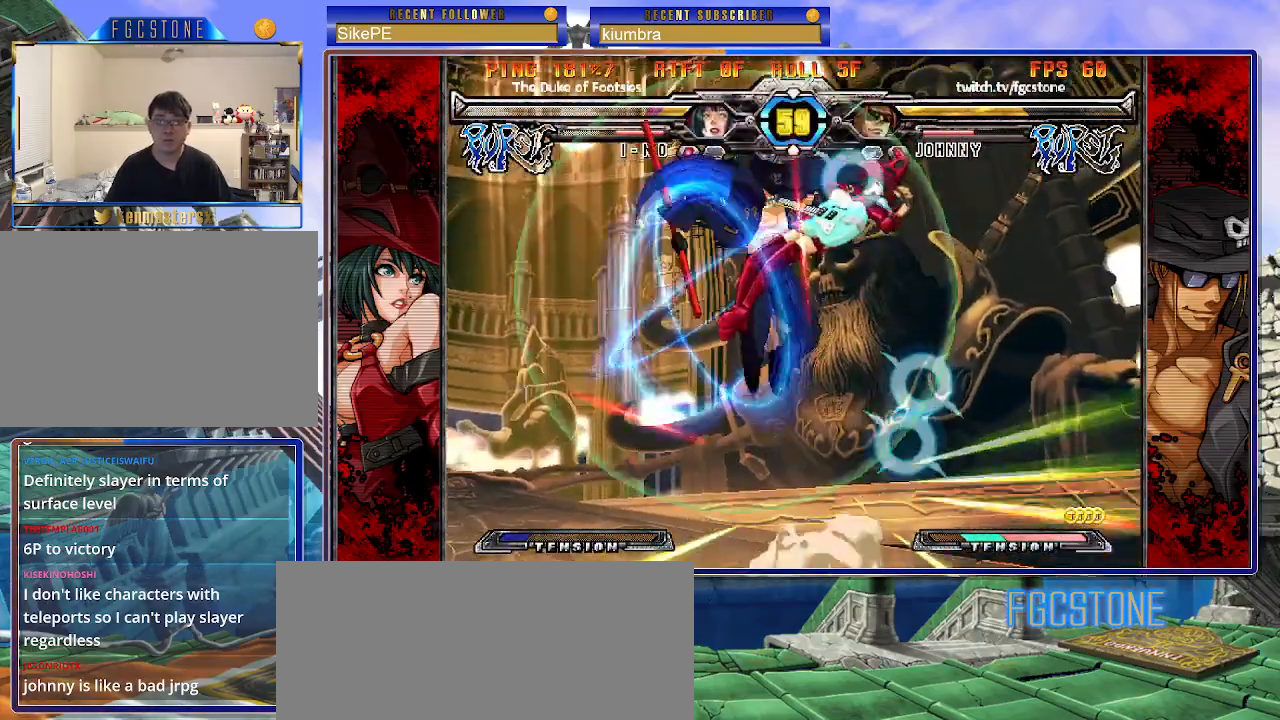
{"buttons": [], "left_stick": "down", "events": [[200, "left_stick", "center"], [383, "S", "down"], [467, "S", "up"], [483, "left_stick", "down"]]}
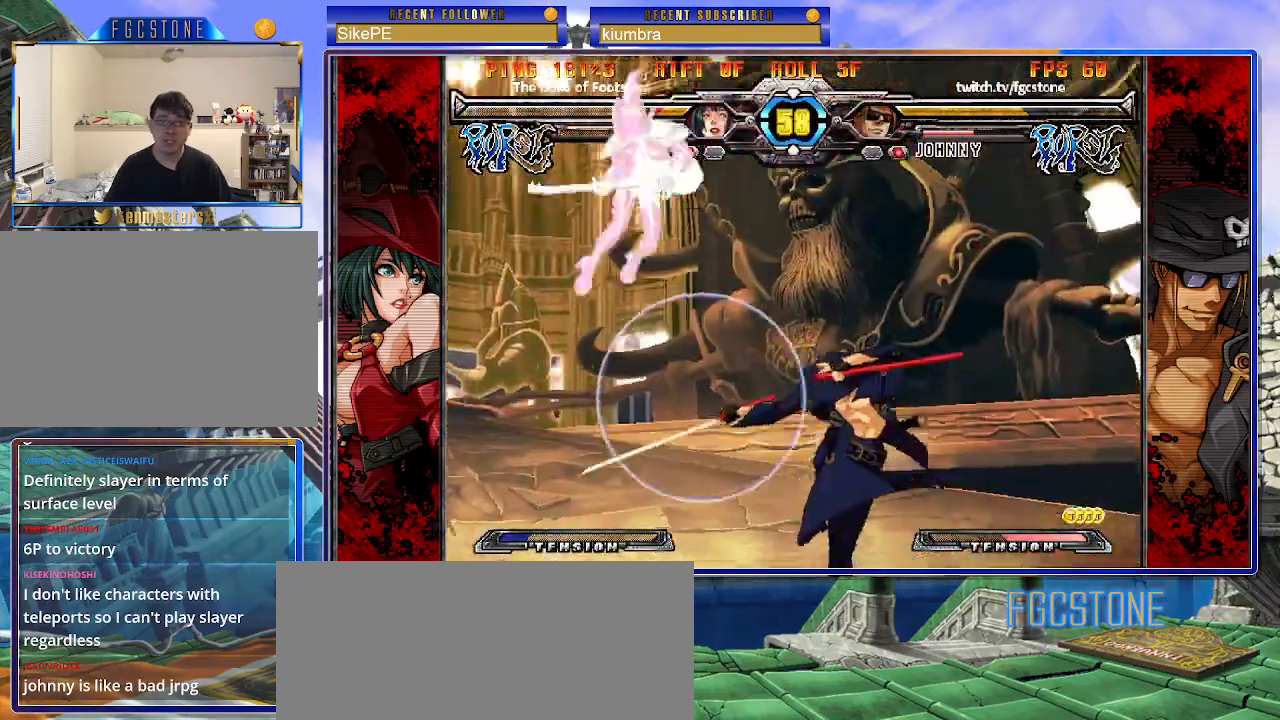
{"buttons": [], "left_stick": "left", "events": [[83, "left_stick", "left"], [133, "P", "down"], [133, "left_stick", "center"], [200, "P", "up"], [433, "left_stick", "left"]]}
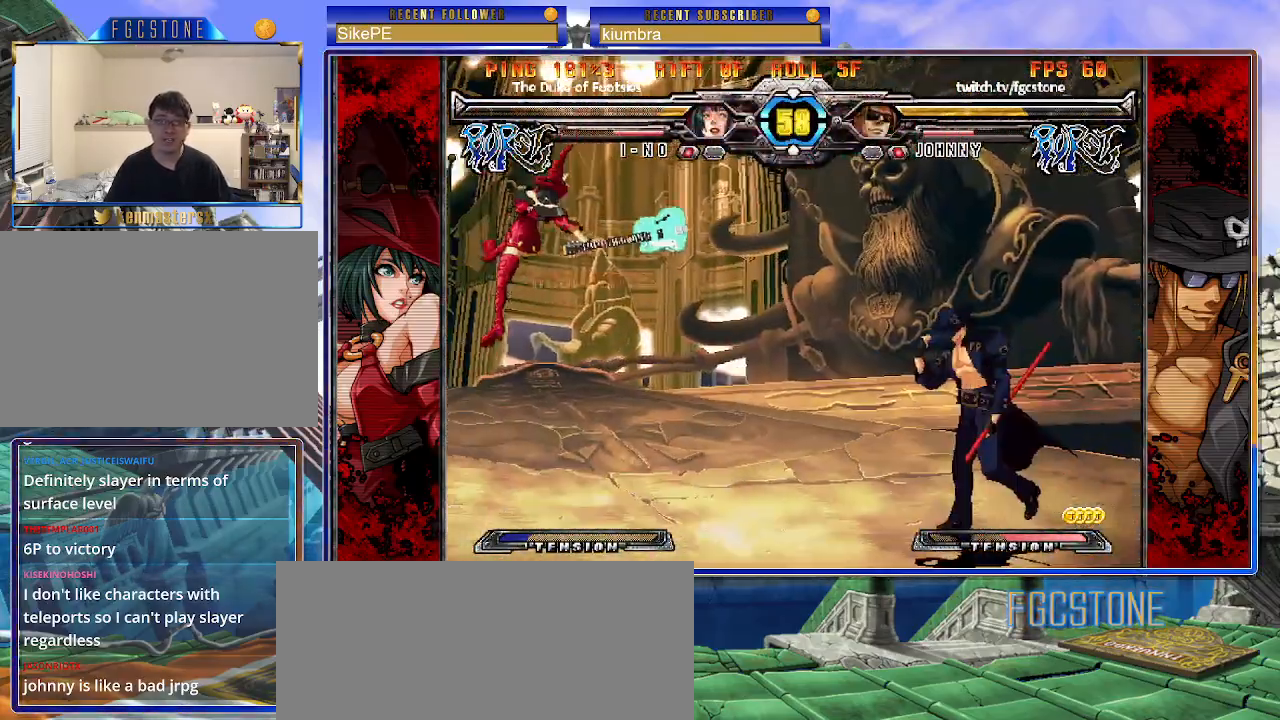
{"buttons": [], "left_stick": "right", "events": [[133, "left_stick", "up-left"], [317, "left_stick", "right"]]}
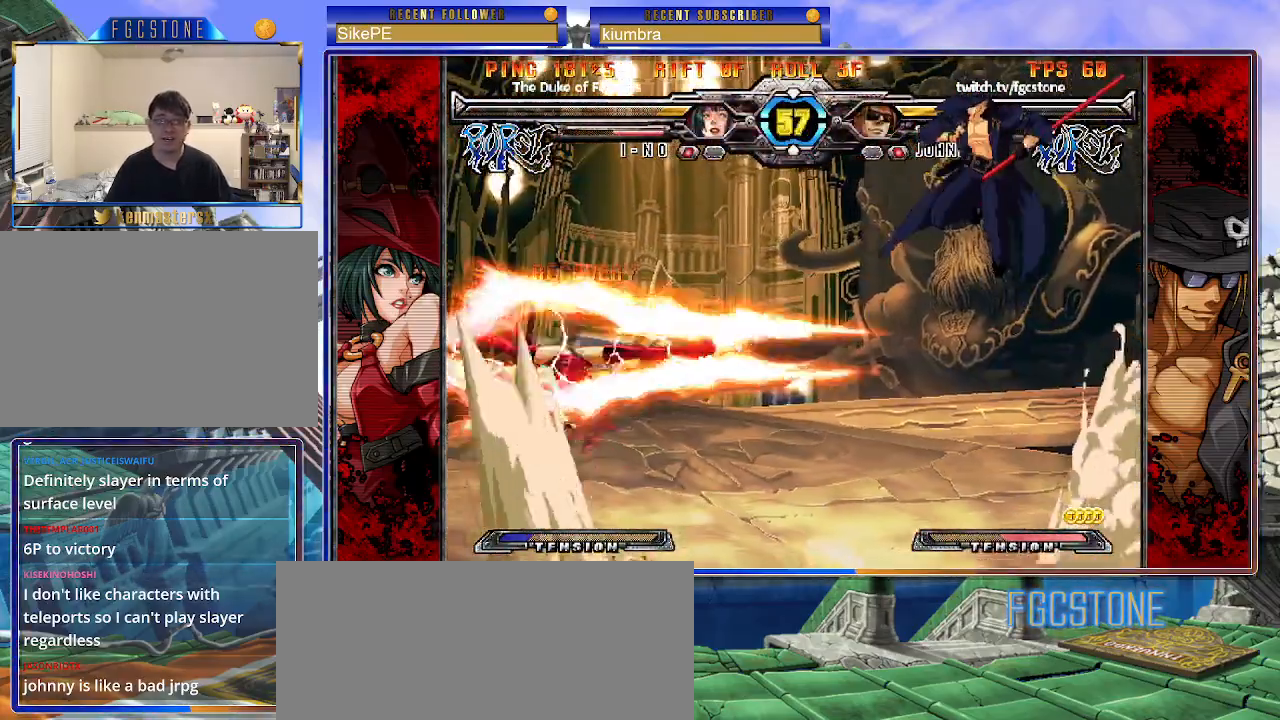
{"buttons": [], "left_stick": "up-left", "events": [[83, "left_stick", "center"], [150, "left_stick", "left"], [283, "left_stick", "up-left"]]}
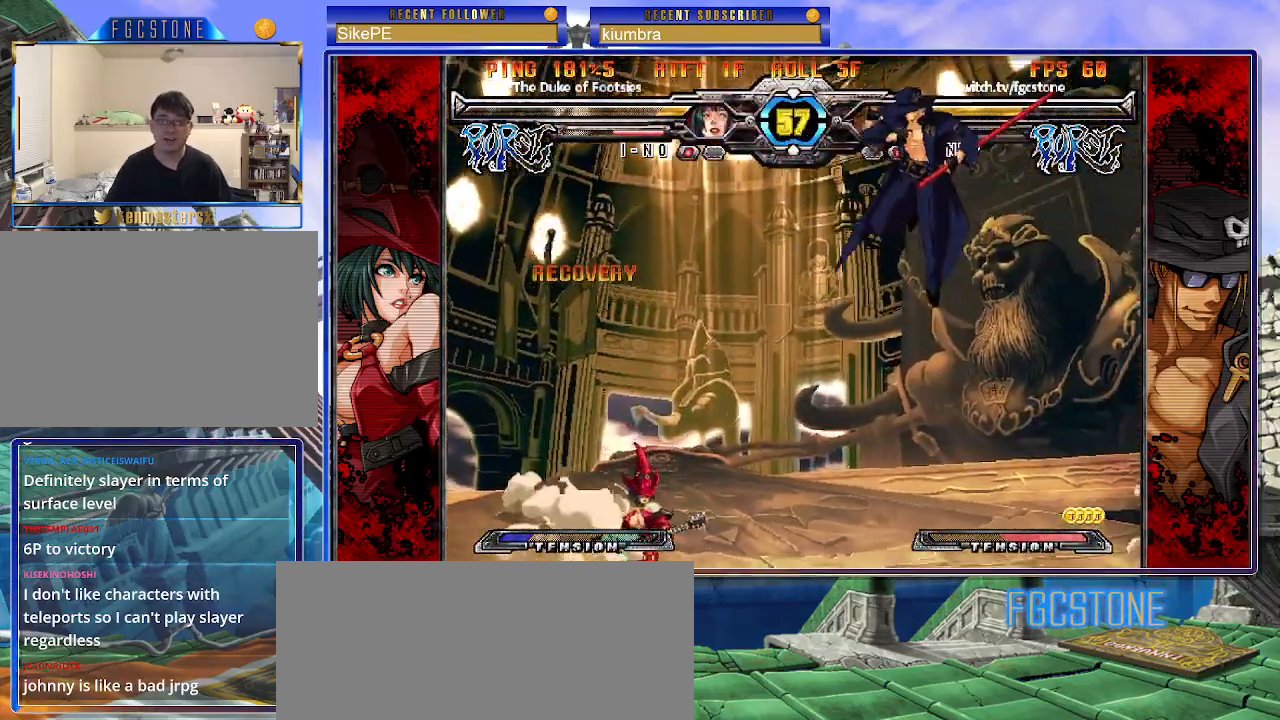
{"buttons": [], "left_stick": "right", "events": [[17, "left_stick", "center"], [67, "left_stick", "right"], [267, "HS", "down"], [400, "HS", "up"]]}
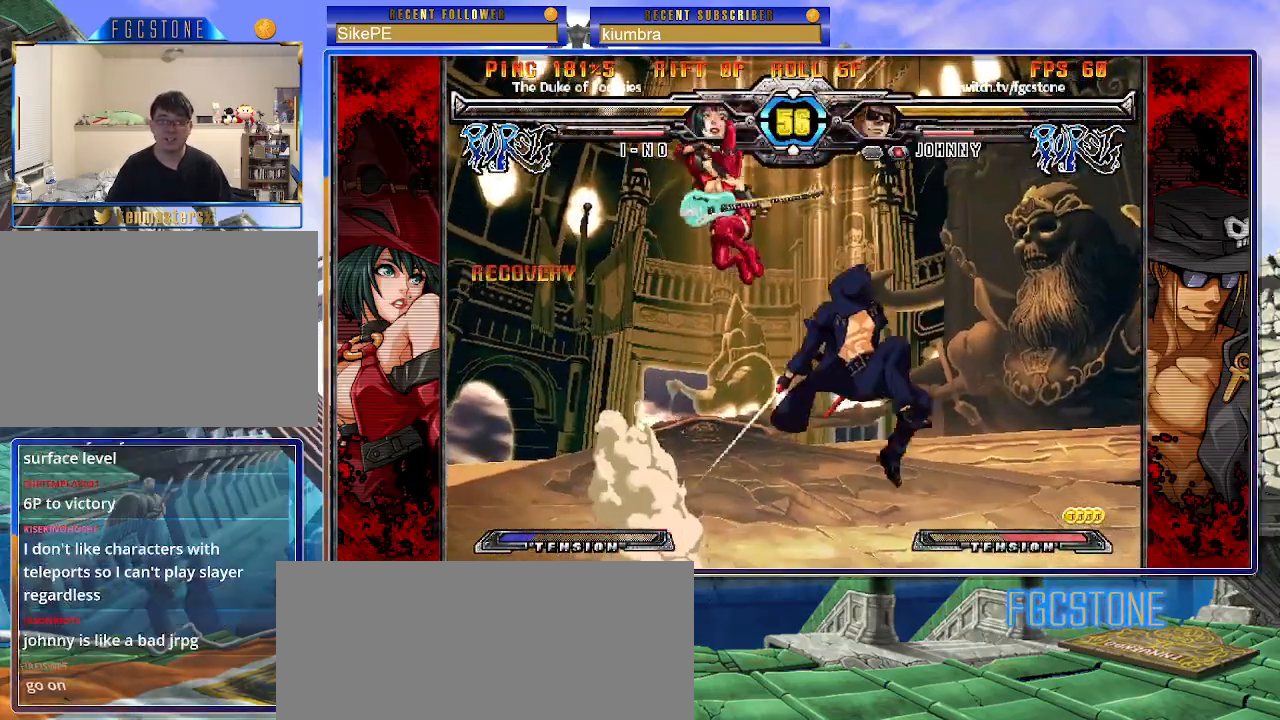
{"buttons": [], "left_stick": "left", "events": [[67, "left_stick", "down"], [117, "left_stick", "left"], [200, "HS", "down"], [200, "left_stick", "center"], [300, "HS", "up"], [433, "left_stick", "left"]]}
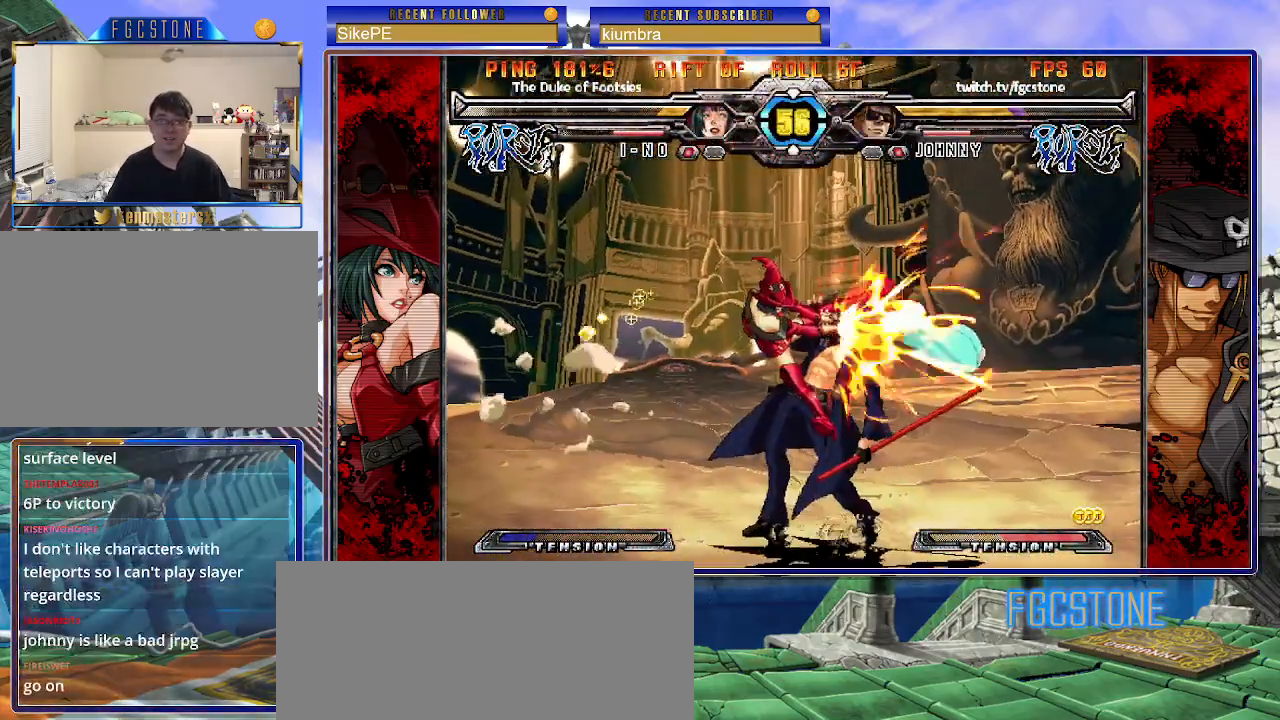
{"buttons": ["HS"], "left_stick": "down-right", "events": [[333, "left_stick", "down-right"], [450, "HS", "down"]]}
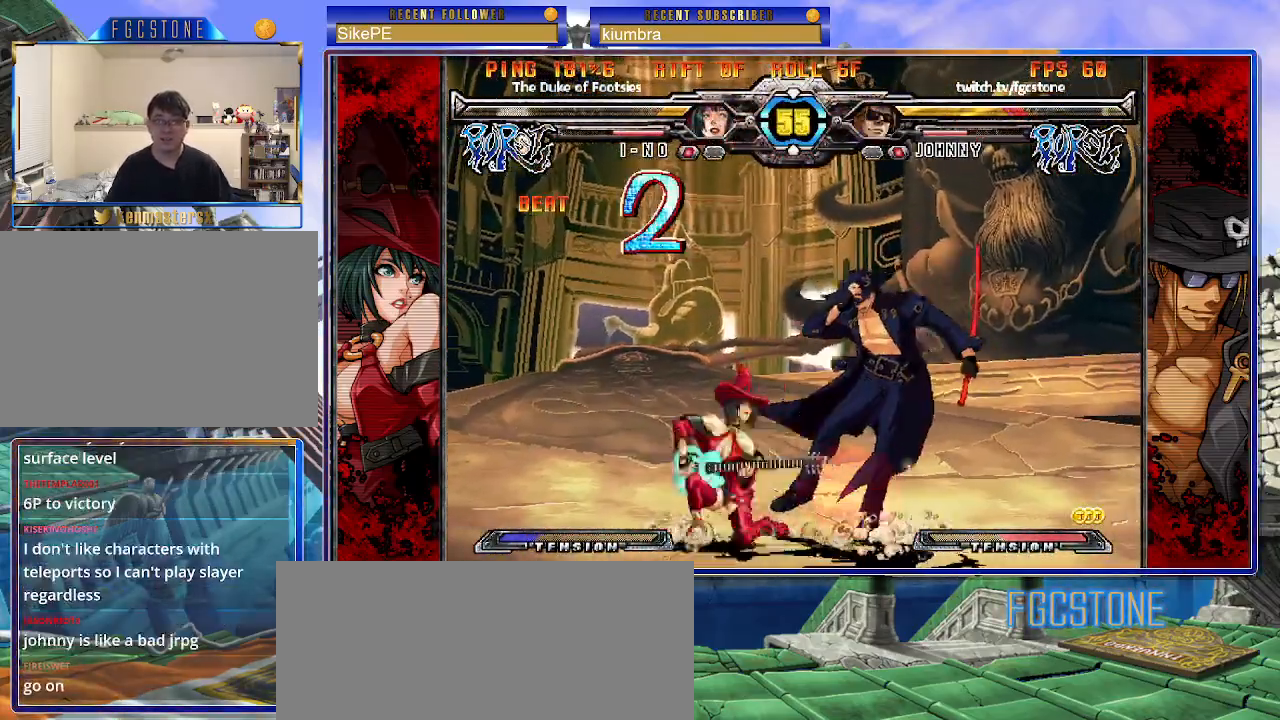
{"buttons": [], "left_stick": "down-right", "events": [[67, "HS", "up"]]}
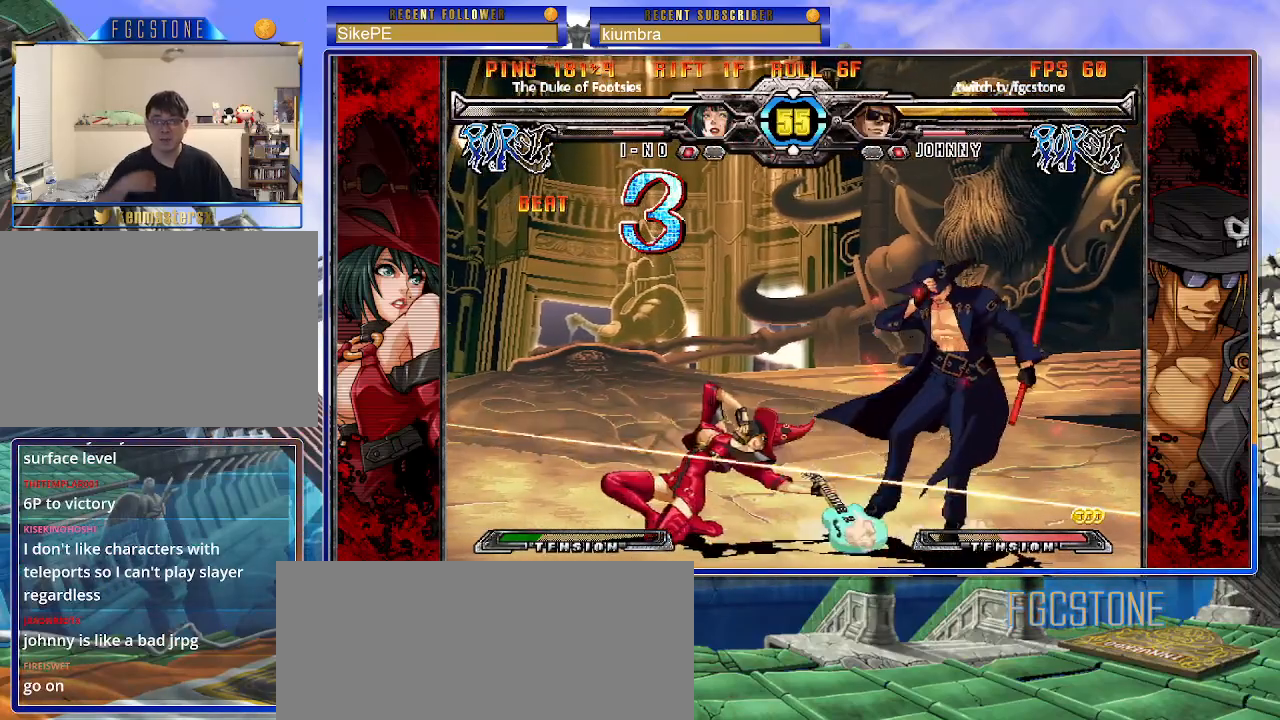
{"buttons": [], "left_stick": "down-right", "events": []}
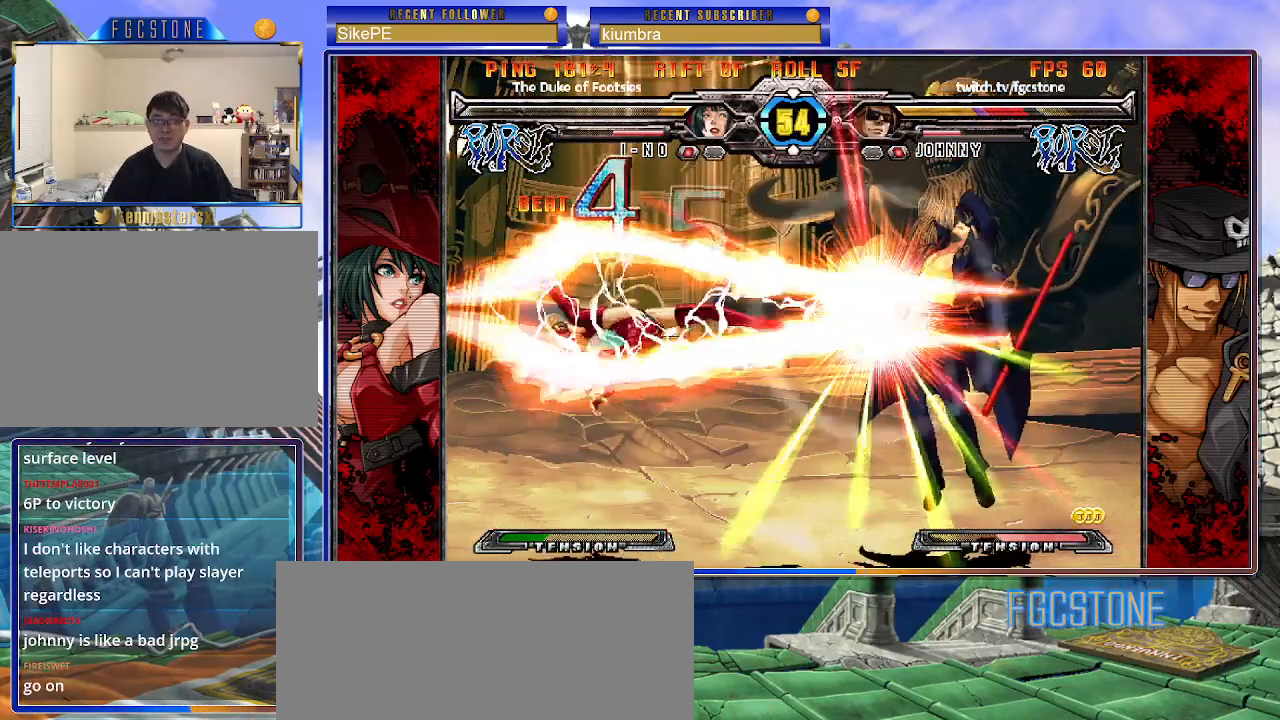
{"buttons": ["K", "S"], "left_stick": "left", "events": [[150, "left_stick", "center"], [167, "P", "down"], [200, "K", "down"], [250, "left_stick", "left"], [267, "S", "down"], [300, "K", "up"], [300, "P", "up"], [350, "K", "down"], [350, "P", "down"], [367, "S", "up"], [450, "P", "up"], [450, "S", "down"], [467, "K", "up"], [483, "K", "down"]]}
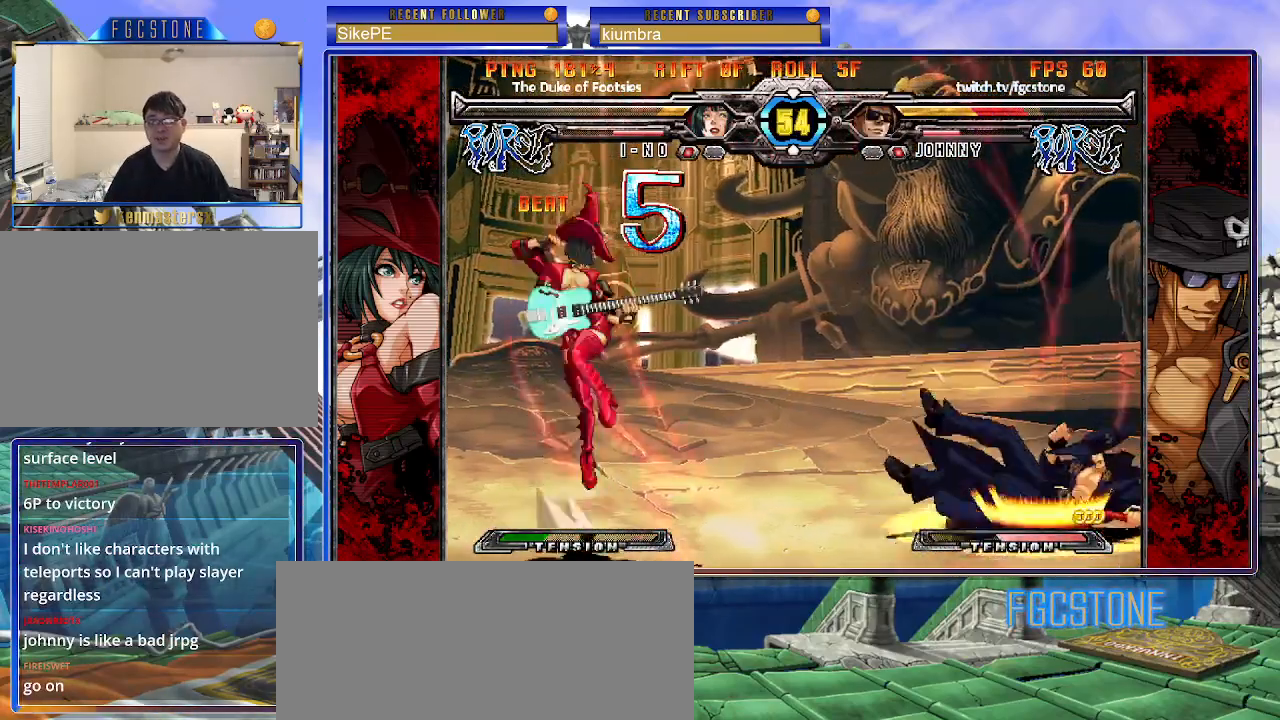
{"buttons": [], "left_stick": "left", "events": [[17, "P", "down"], [50, "S", "up"], [100, "K", "up"], [100, "P", "up"], [100, "S", "down"], [133, "K", "down"], [167, "P", "down"], [250, "K", "up"], [267, "P", "up"], [267, "S", "up"]]}
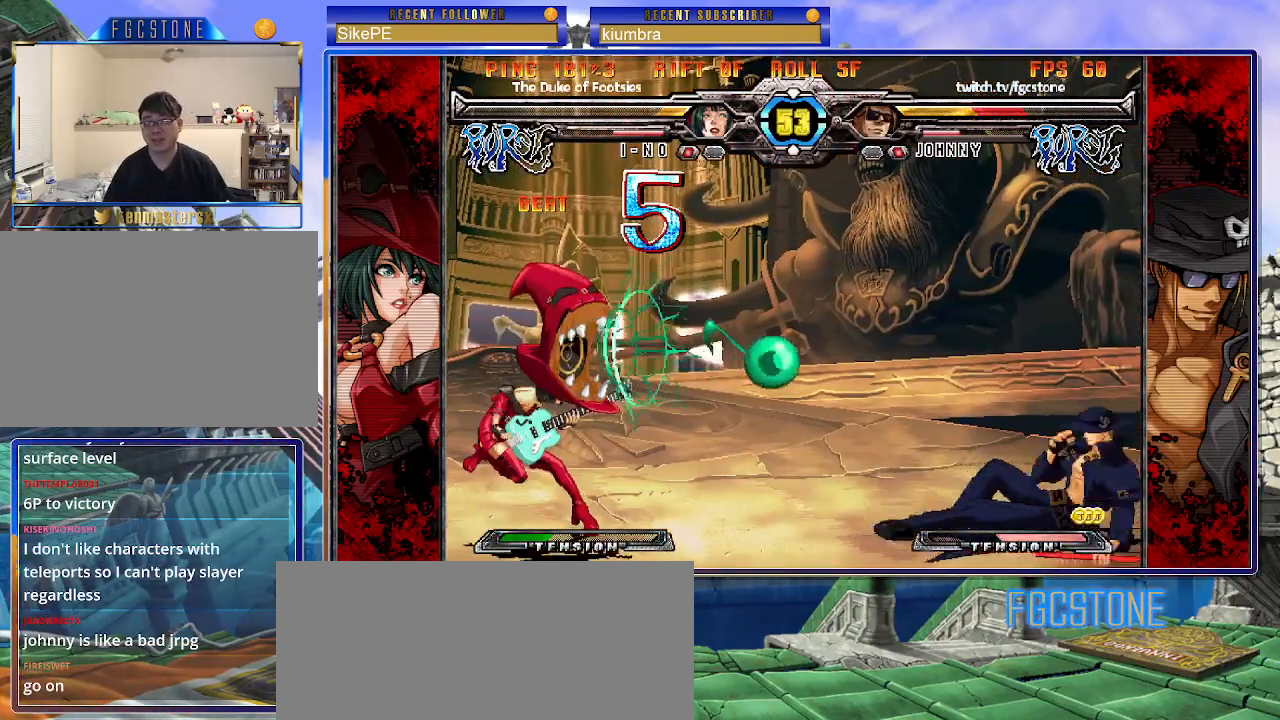
{"buttons": [], "left_stick": "right", "events": [[100, "left_stick", "center"], [183, "left_stick", "right"]]}
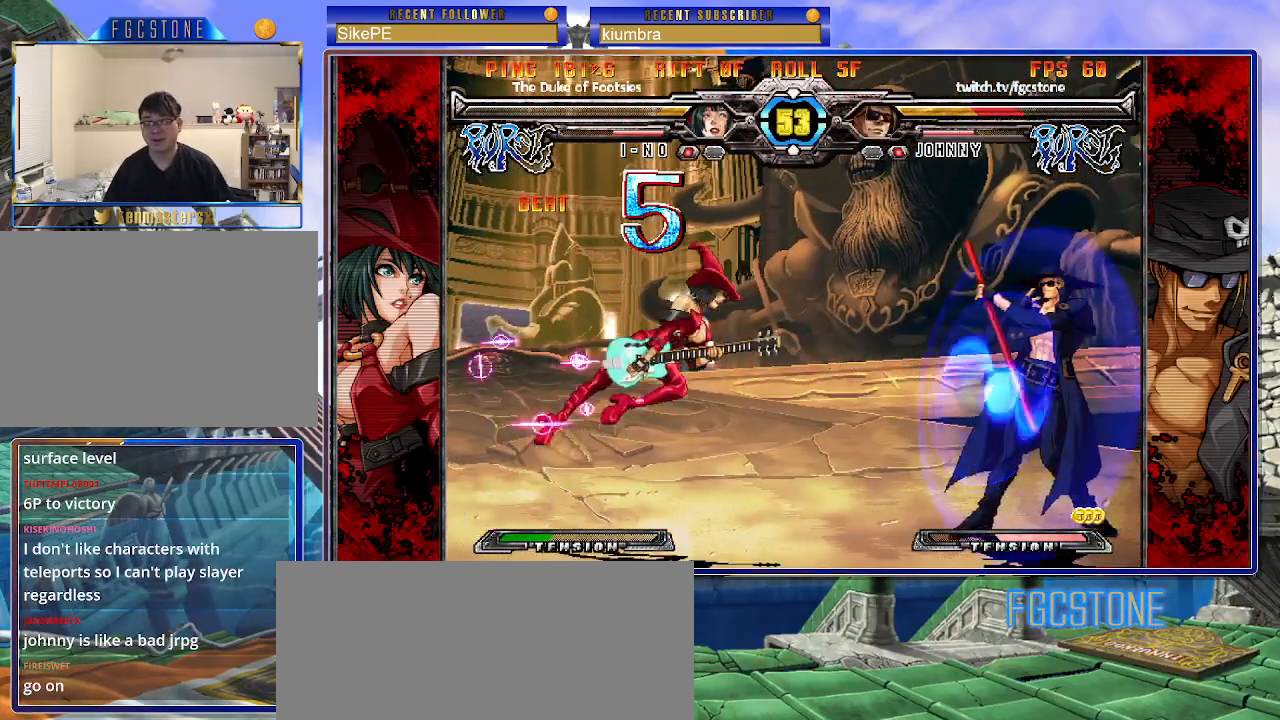
{"buttons": [], "left_stick": "center", "events": [[283, "K", "down"], [283, "S", "down"], [283, "left_stick", "left"], [350, "K", "up"], [350, "S", "up"], [400, "left_stick", "center"]]}
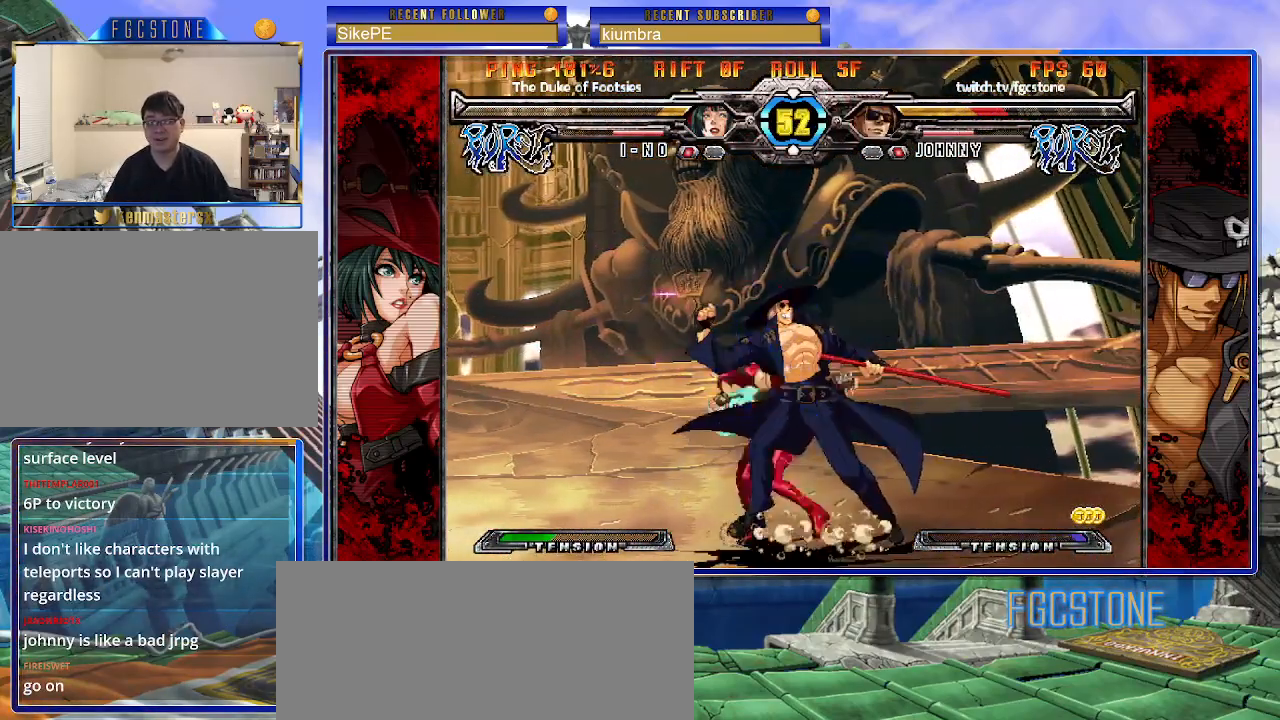
{"buttons": [], "left_stick": "down-right", "events": [[500, "left_stick", "down-right"]]}
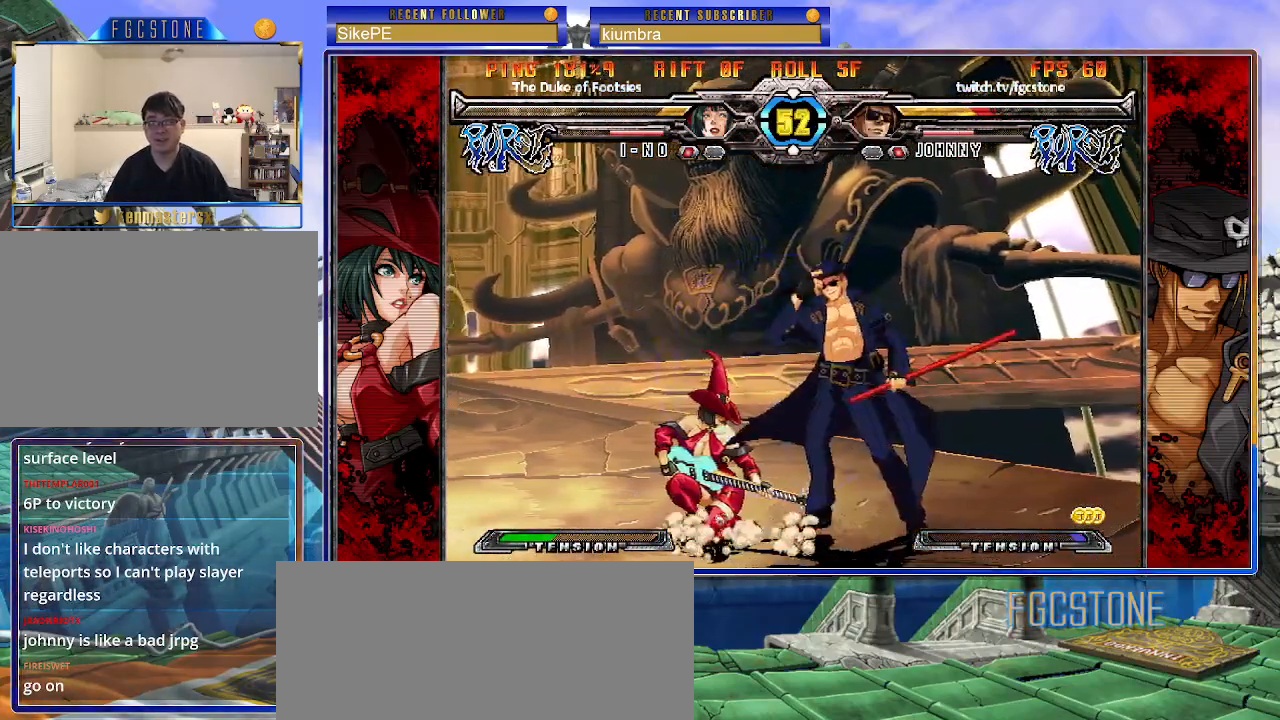
{"buttons": ["HS"], "left_stick": "down-right", "events": [[50, "HS", "down"], [183, "HS", "up"], [450, "HS", "down"]]}
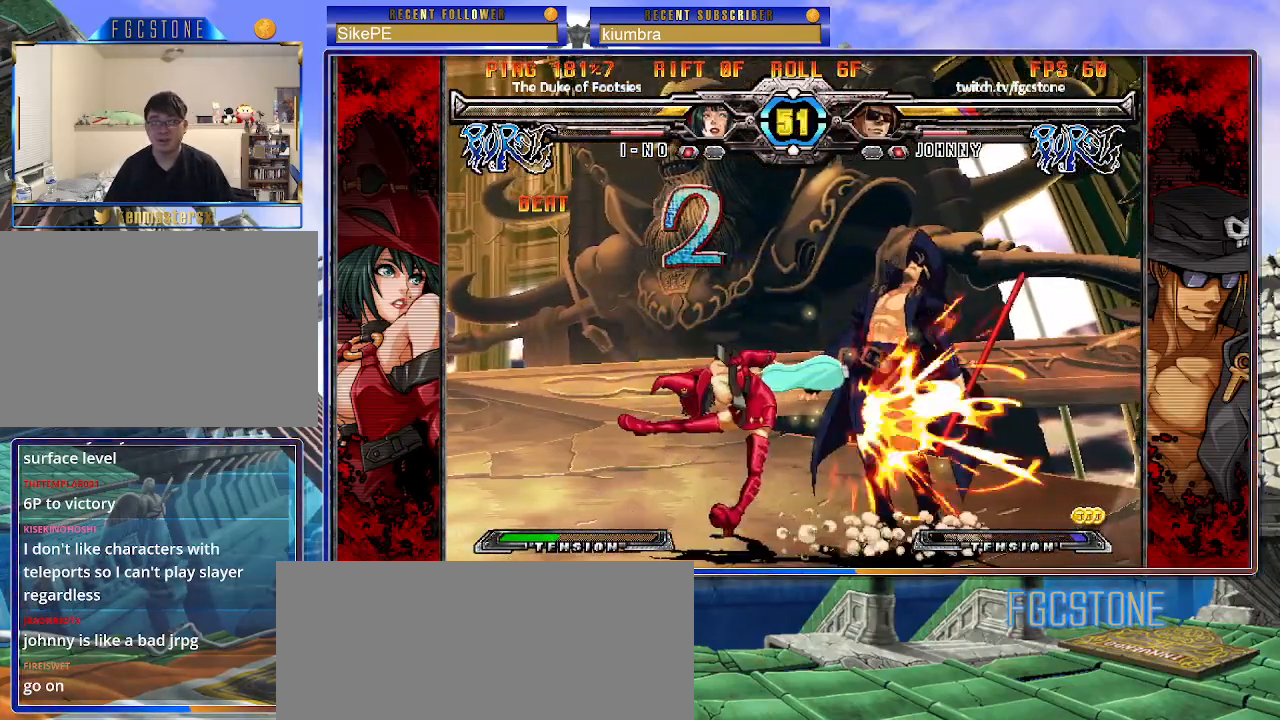
{"buttons": [], "left_stick": "down-right", "events": [[100, "HS", "up"]]}
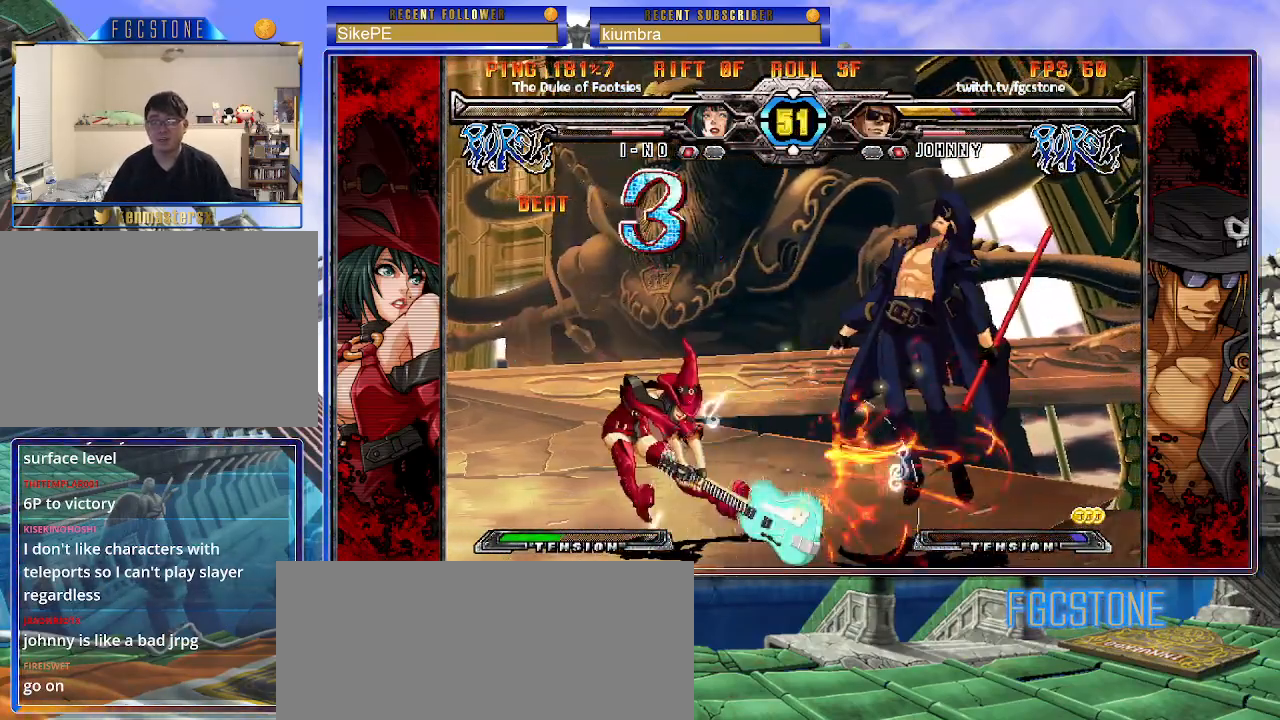
{"buttons": ["K", "P", "S"], "left_stick": "left", "events": [[67, "left_stick", "left"], [200, "P", "down"], [217, "K", "down"], [283, "P", "up"], [283, "S", "down"], [300, "K", "up"], [367, "K", "down"], [367, "P", "down"], [400, "S", "up"], [450, "K", "up"], [450, "P", "up"], [450, "S", "down"], [467, "K", "down"], [500, "P", "down"]]}
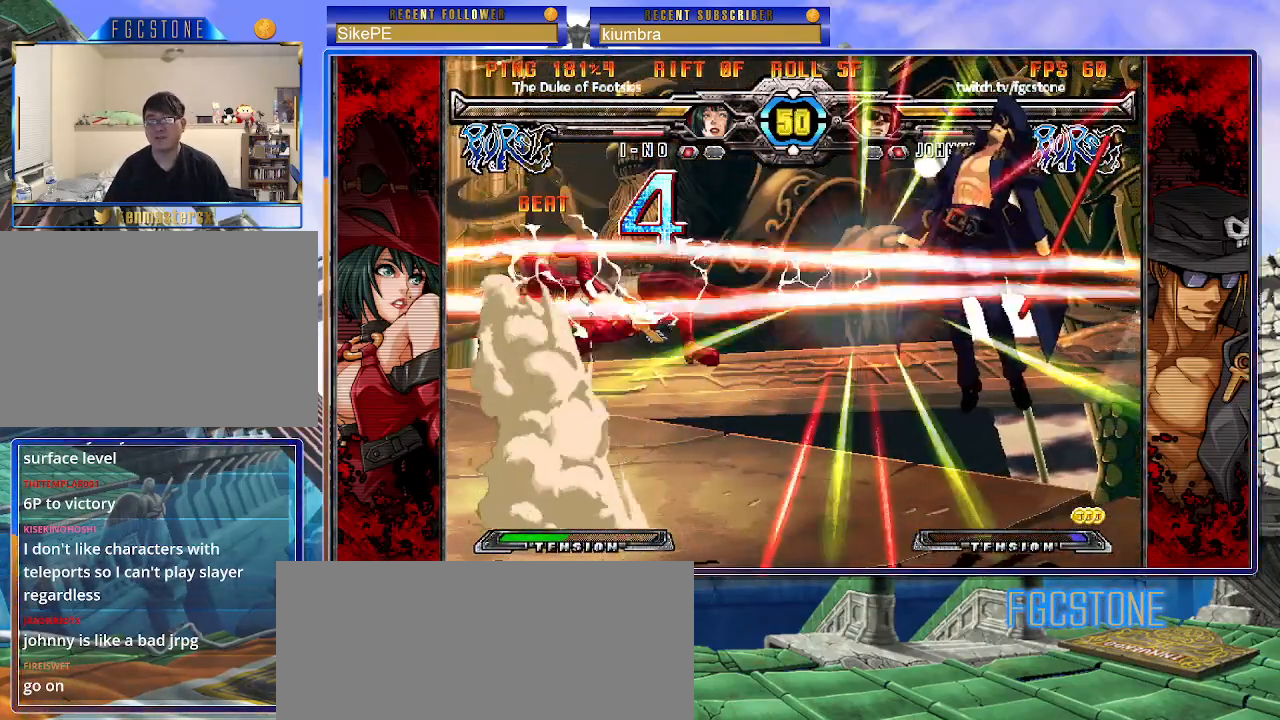
{"buttons": ["K", "P"], "left_stick": "left", "events": [[67, "K", "up"], [100, "P", "up"], [117, "S", "up"], [133, "K", "down"], [150, "P", "down"], [217, "S", "down"], [233, "K", "up"], [250, "P", "up"], [283, "K", "down"], [300, "P", "down"], [300, "S", "up"], [350, "S", "down"], [367, "P", "up"], [383, "K", "up"], [417, "K", "down"], [433, "P", "down"], [467, "S", "up"]]}
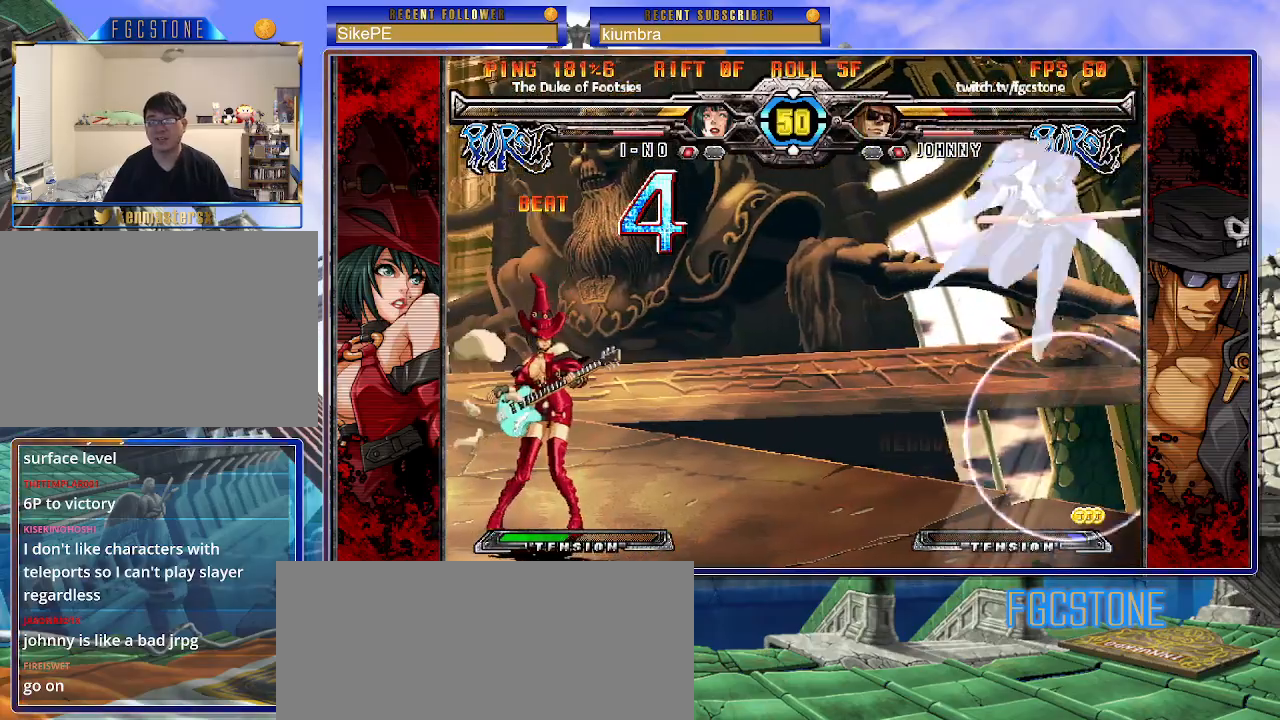
{"buttons": [], "left_stick": "up-left", "events": [[17, "K", "up"], [33, "P", "up"], [150, "left_stick", "center"], [317, "left_stick", "up-left"]]}
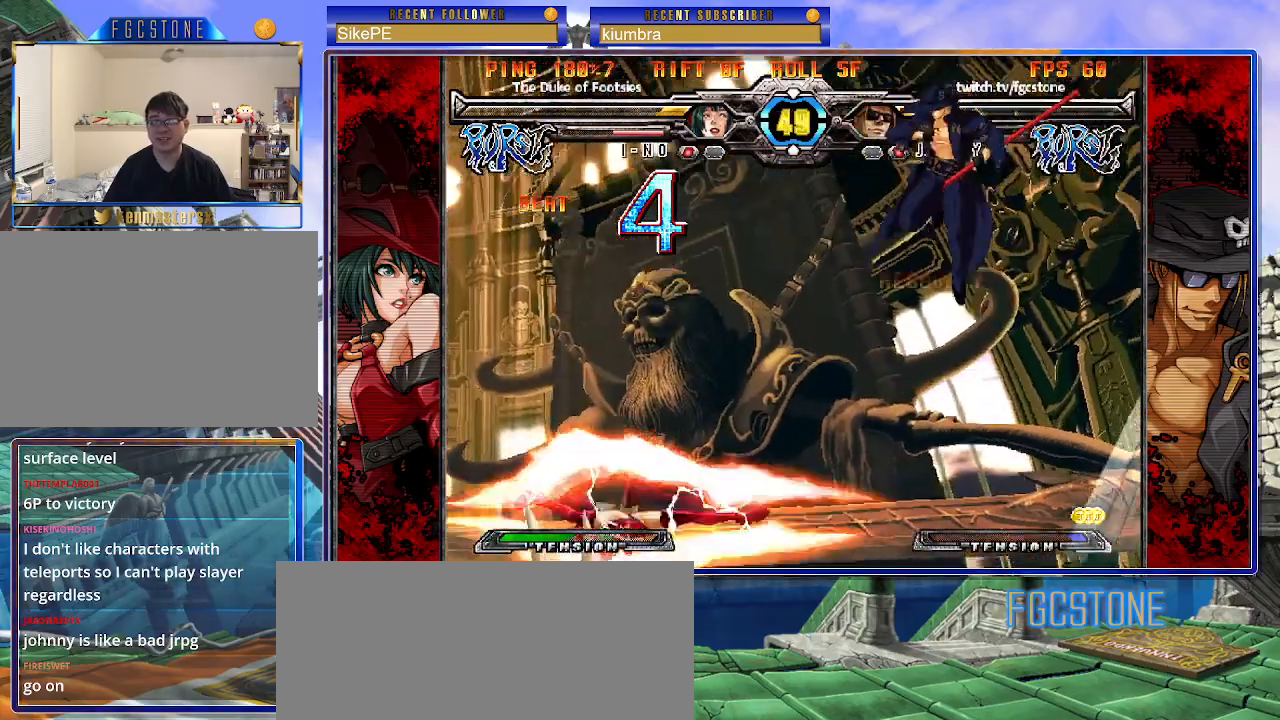
{"buttons": [], "left_stick": "right", "events": [[83, "left_stick", "center"], [133, "left_stick", "right"]]}
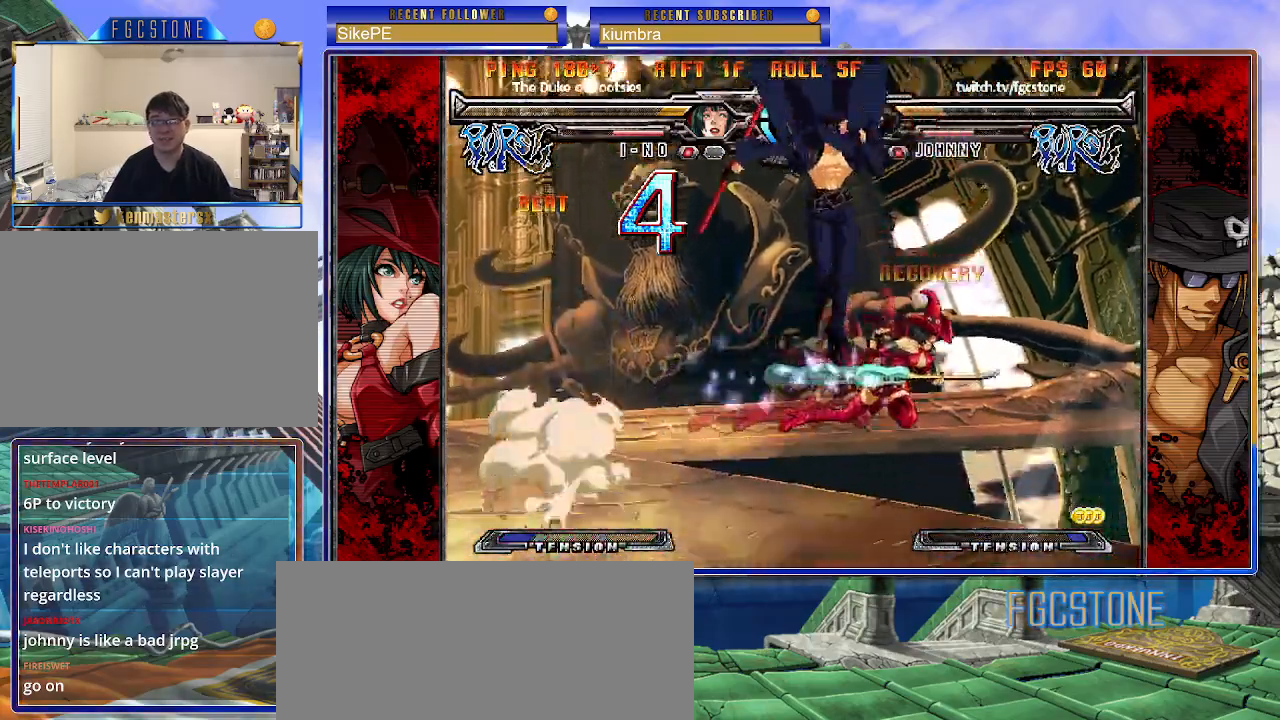
{"buttons": ["HS"], "left_stick": "left", "events": [[17, "left_stick", "down"], [100, "left_stick", "left"], [117, "HS", "down"], [150, "left_stick", "center"], [233, "HS", "up"], [350, "left_stick", "left"], [417, "HS", "down"]]}
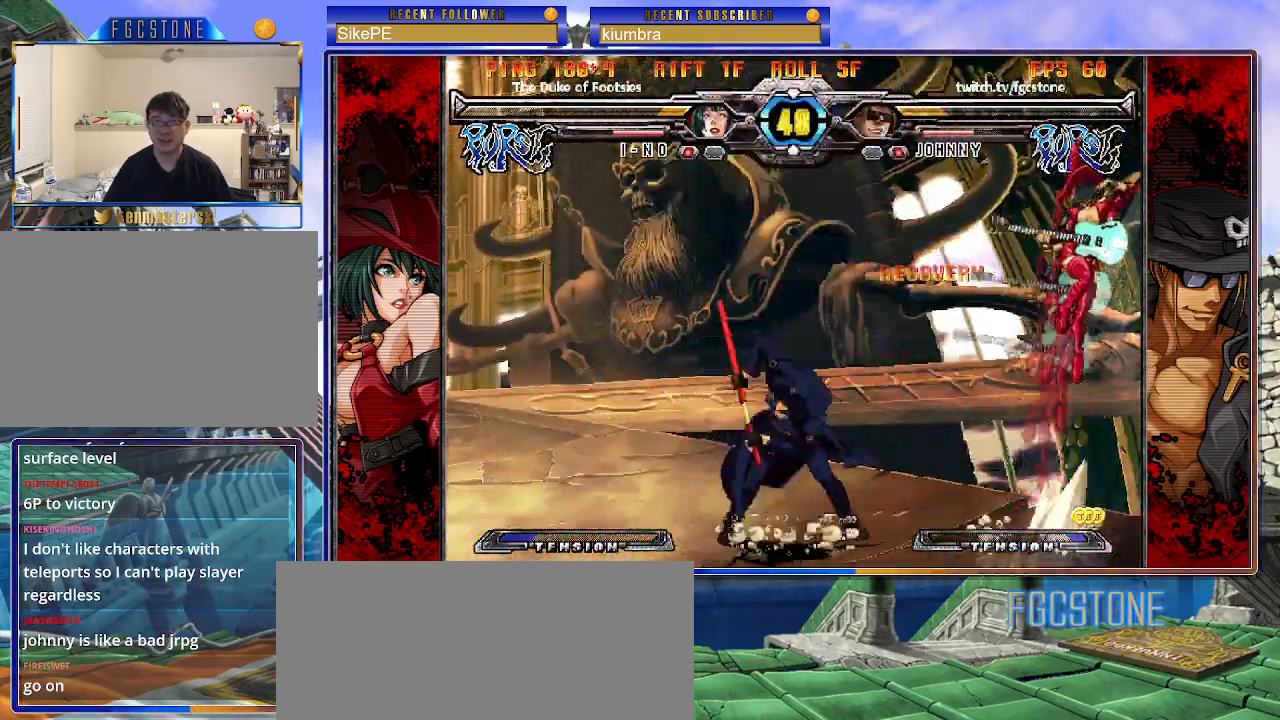
{"buttons": [], "left_stick": "center", "events": [[17, "HS", "up"], [117, "left_stick", "down"], [200, "left_stick", "right"], [250, "P", "down"], [300, "left_stick", "center"], [333, "P", "up"]]}
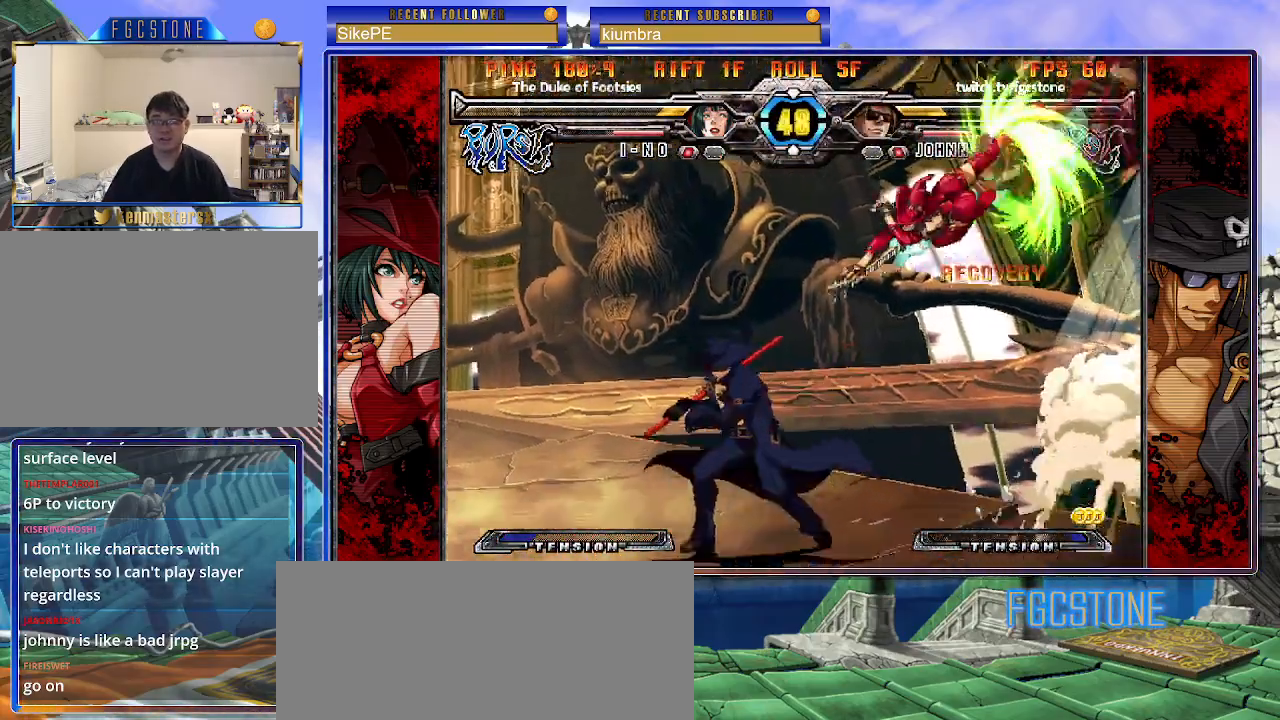
{"buttons": [], "left_stick": "left", "events": [[33, "left_stick", "left"]]}